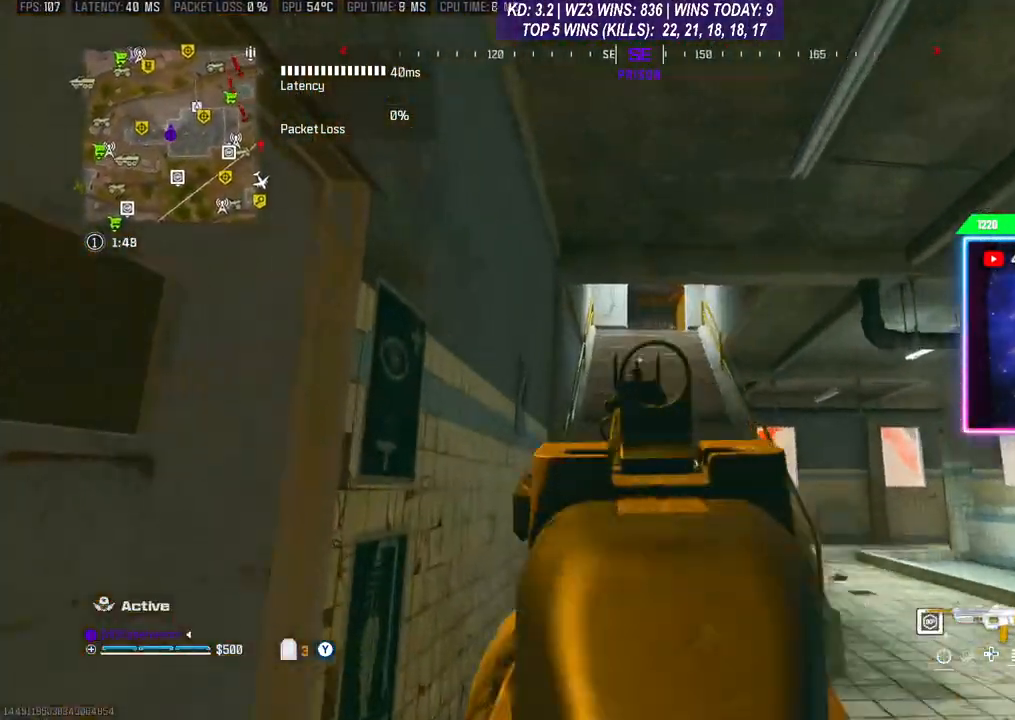
Gameplay with a controller (Xbox layout); each line is a JSON object with the inputs held at the frame after it. "events" lists button and stick changes between this image and that frame as [ms after this image, input, new state], when the widget could be followed in between. Not read: L3.
{"buttons": ["L2"], "left_stick": "center", "right_stick": "center", "events": [[33, "left_stick", "center"], [100, "left_stick", "right"], [133, "right_stick", "center"], [400, "left_stick", "center"]]}
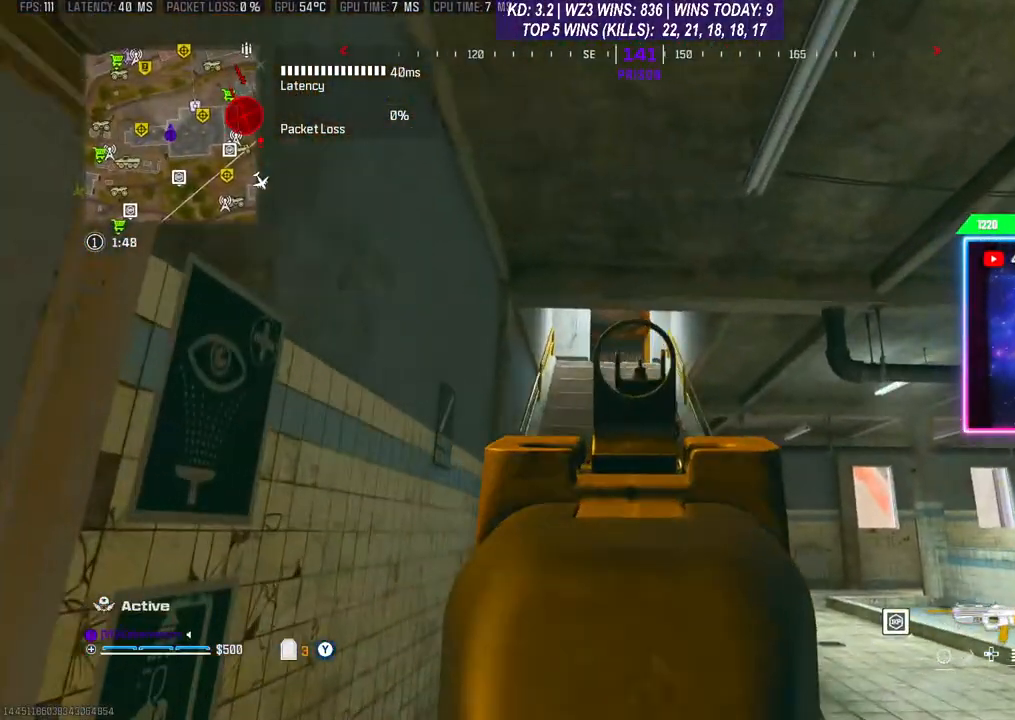
{"buttons": ["L2"], "left_stick": "up", "right_stick": "center", "events": [[100, "left_stick", "up"]]}
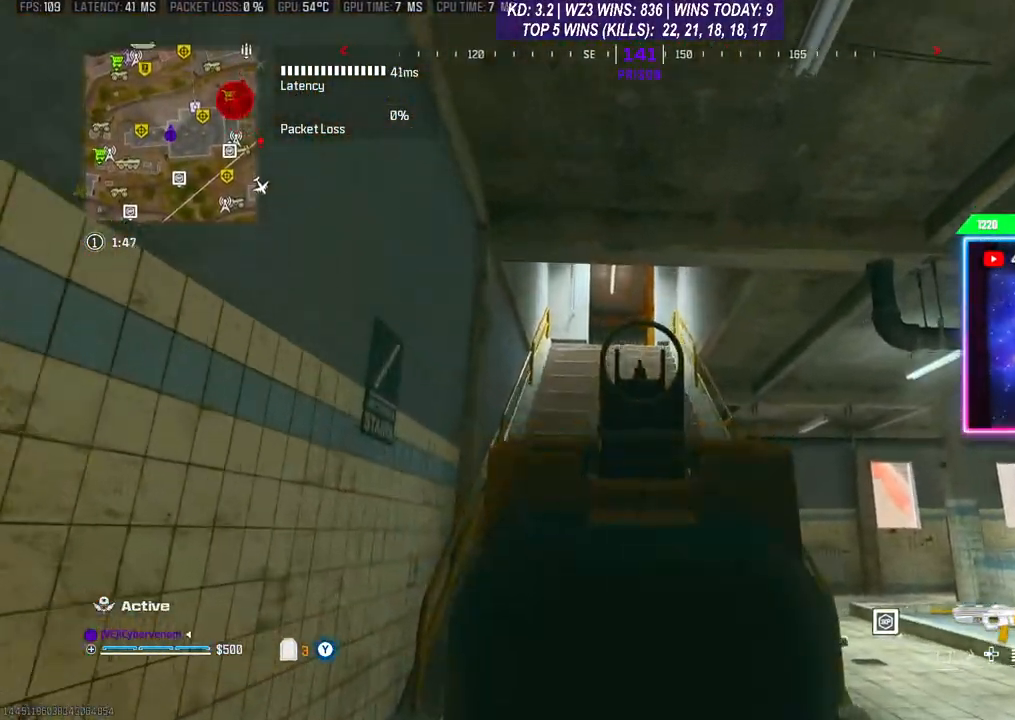
{"buttons": ["X", "L2"], "left_stick": "up", "right_stick": "center", "events": [[467, "X", "down"]]}
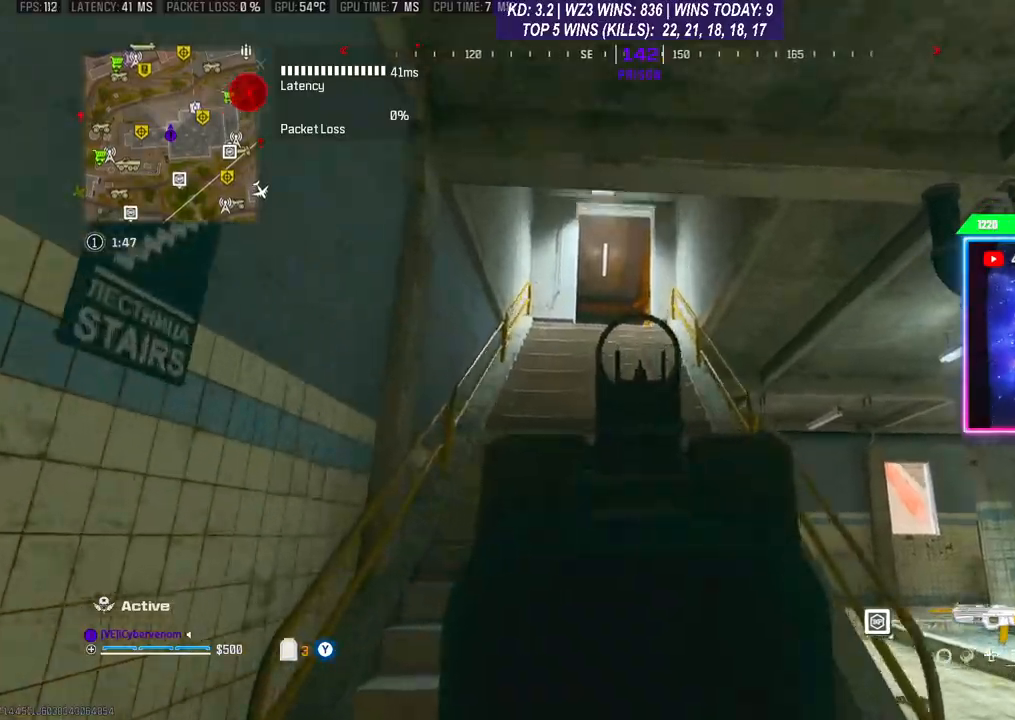
{"buttons": ["L2"], "left_stick": "up", "right_stick": "center", "events": [[33, "X", "up"], [100, "X", "down"], [167, "X", "up"]]}
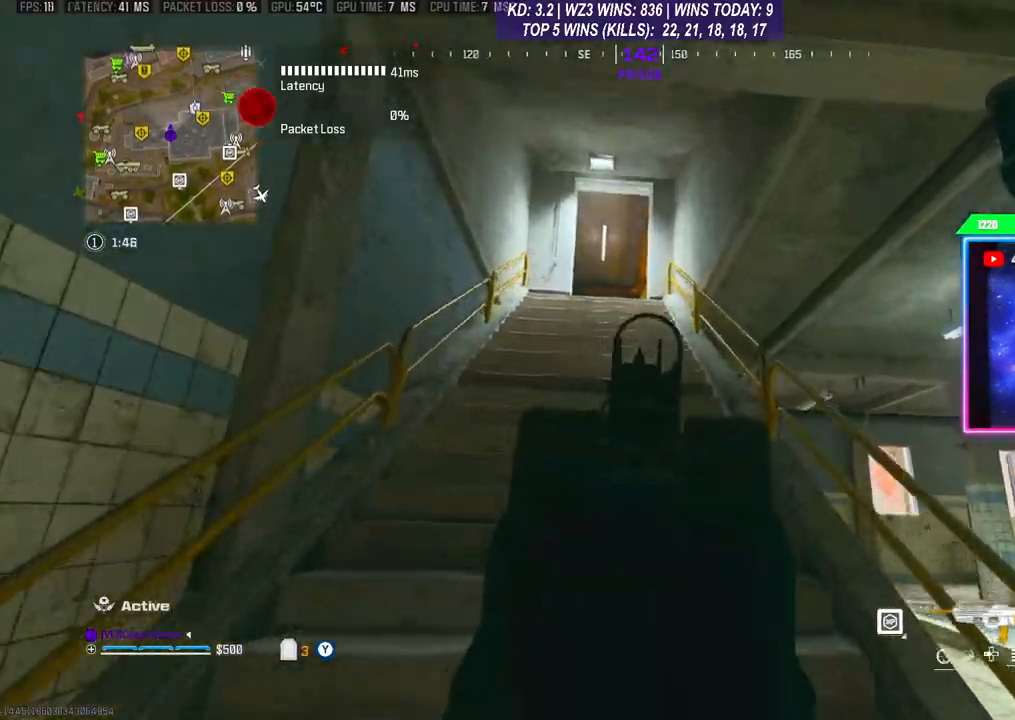
{"buttons": ["L2"], "left_stick": "up", "right_stick": "center", "events": []}
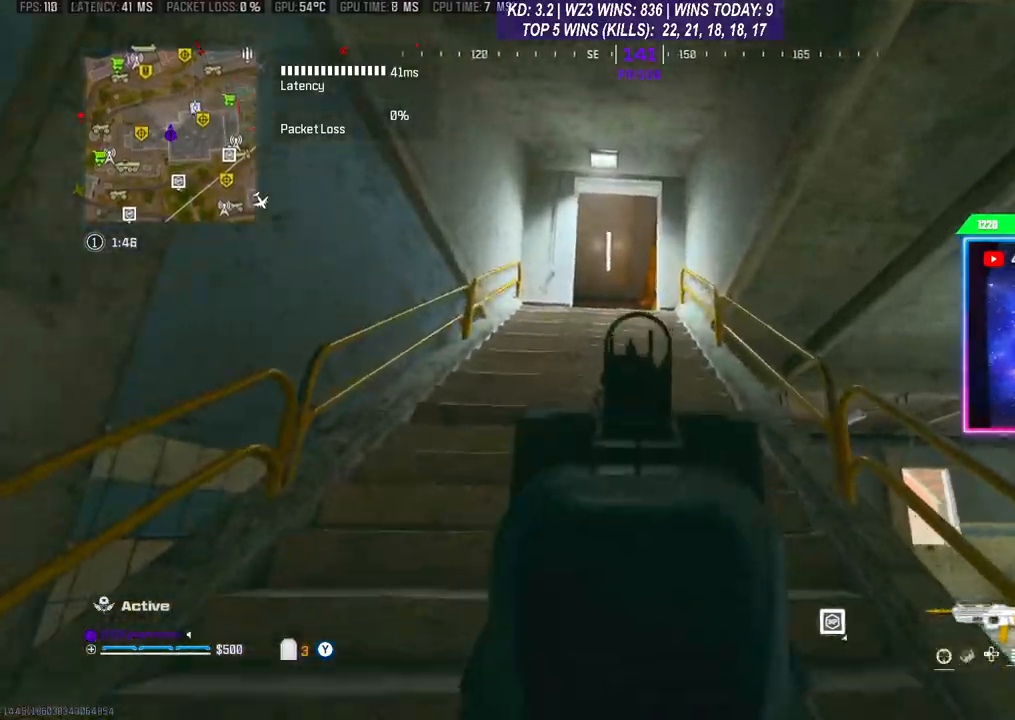
{"buttons": ["L2"], "left_stick": "up", "right_stick": "center", "events": []}
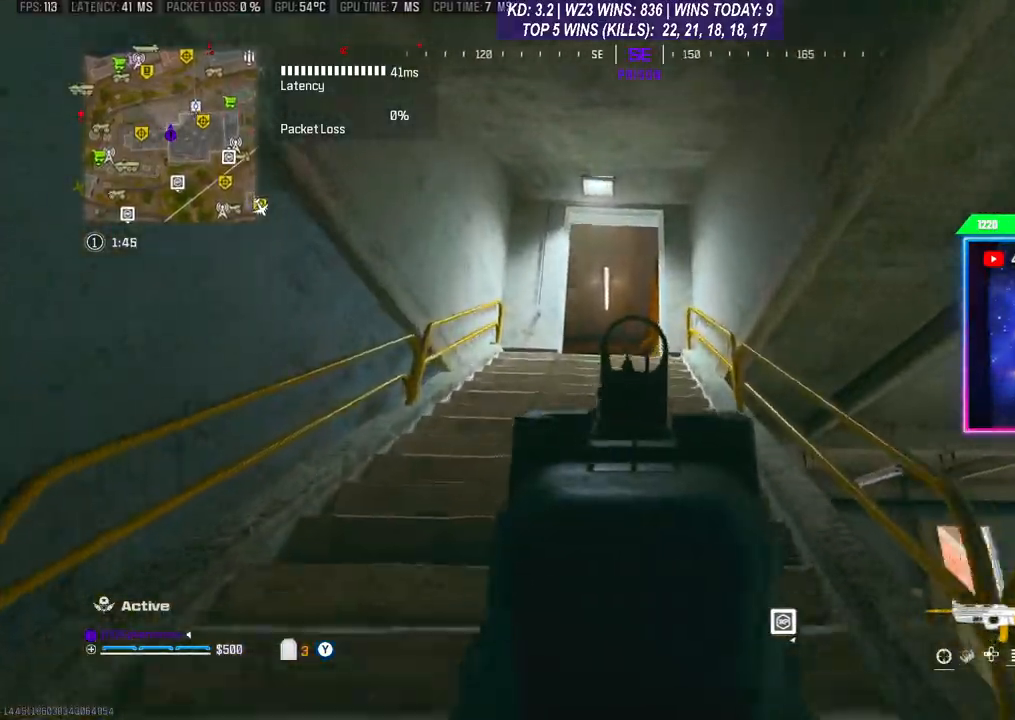
{"buttons": [], "left_stick": "up", "right_stick": "center", "events": [[200, "L2", "up"]]}
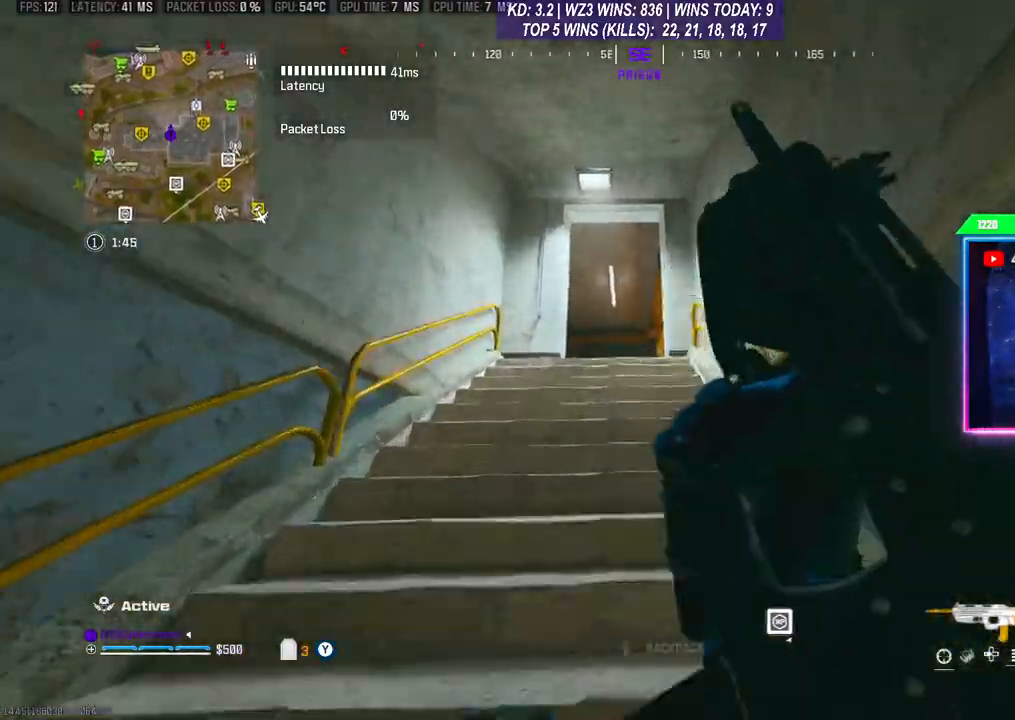
{"buttons": [], "left_stick": "up", "right_stick": "center", "events": []}
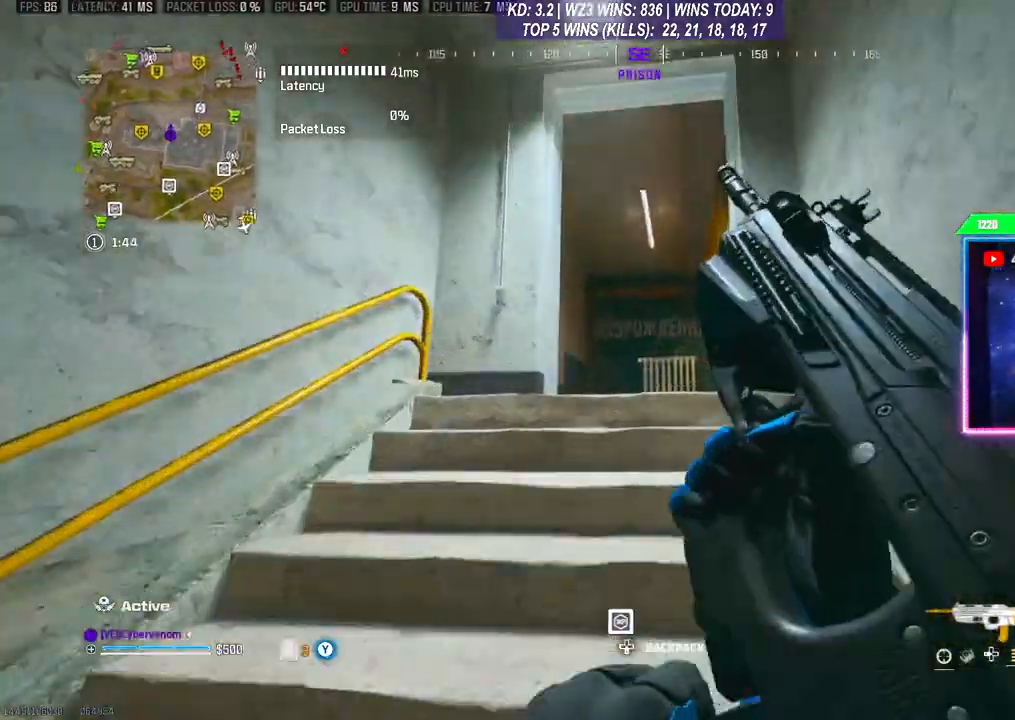
{"buttons": [], "left_stick": "up", "right_stick": "right", "events": [[167, "right_stick", "down"], [500, "right_stick", "right"]]}
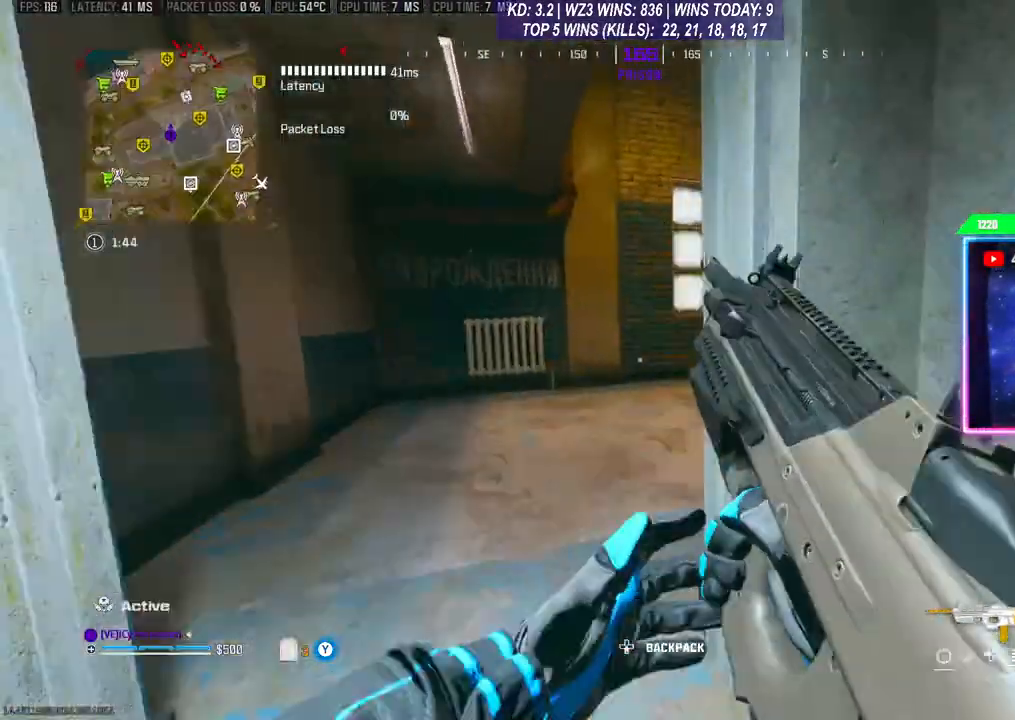
{"buttons": [], "left_stick": "up", "right_stick": "right", "events": [[200, "right_stick", "center"], [300, "right_stick", "right"]]}
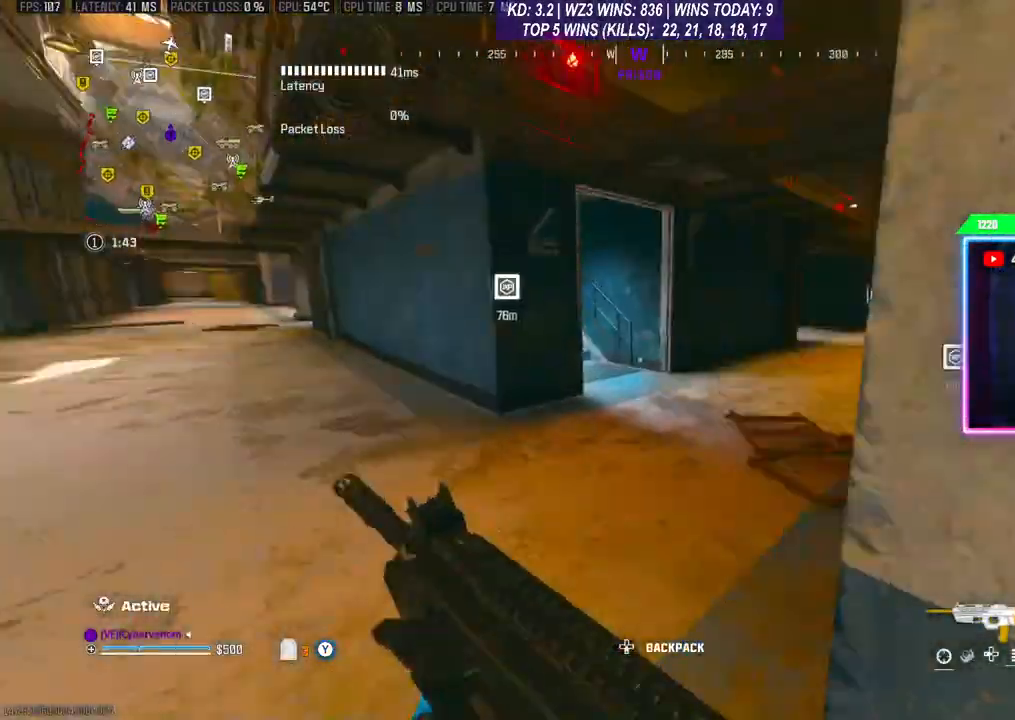
{"buttons": [], "left_stick": "up", "right_stick": "center", "events": [[67, "right_stick", "center"], [200, "right_stick", "right"], [433, "right_stick", "center"]]}
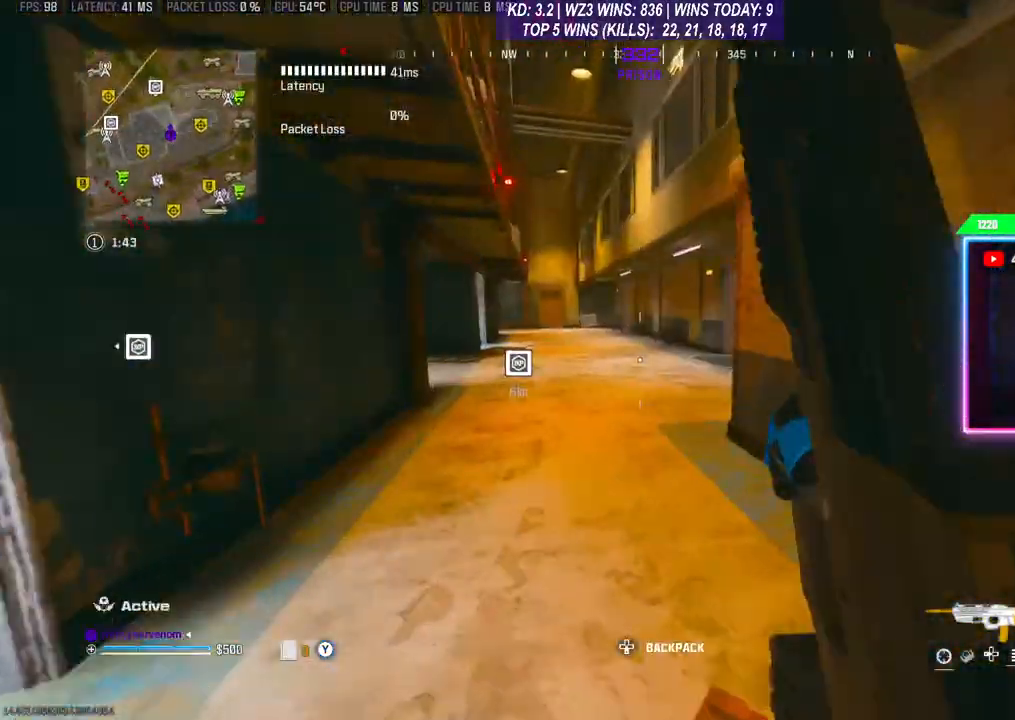
{"buttons": [], "left_stick": "up", "right_stick": "center", "events": [[67, "R3", "down"], [167, "R3", "up"], [267, "A", "down"], [367, "A", "up"]]}
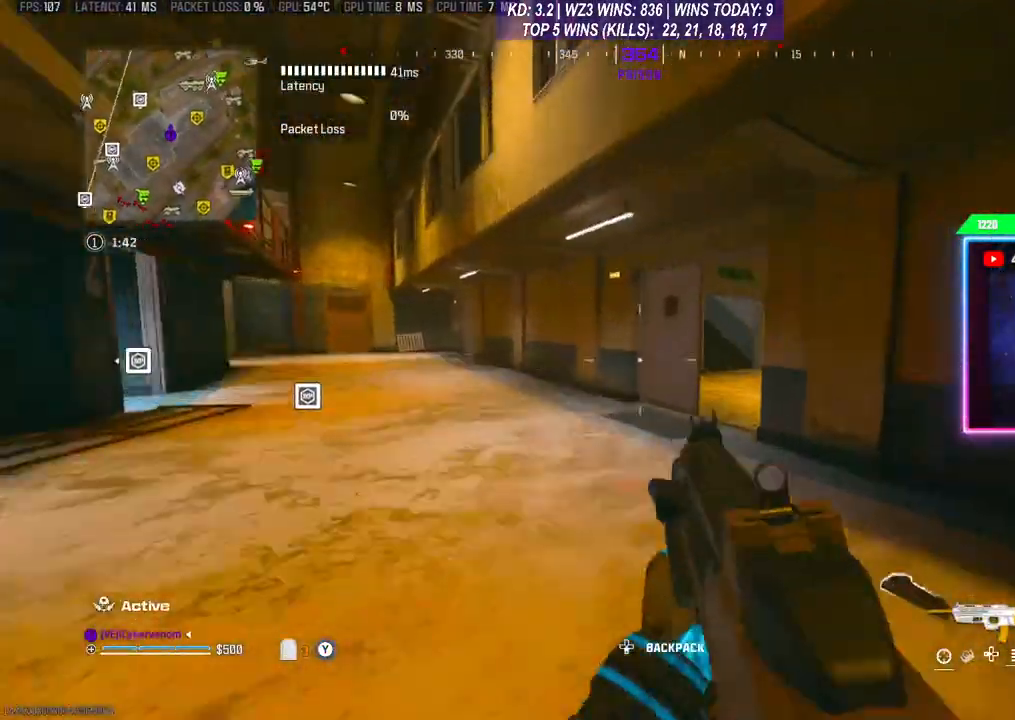
{"buttons": [], "left_stick": "up", "right_stick": "center", "events": [[33, "right_stick", "right"], [200, "right_stick", "center"]]}
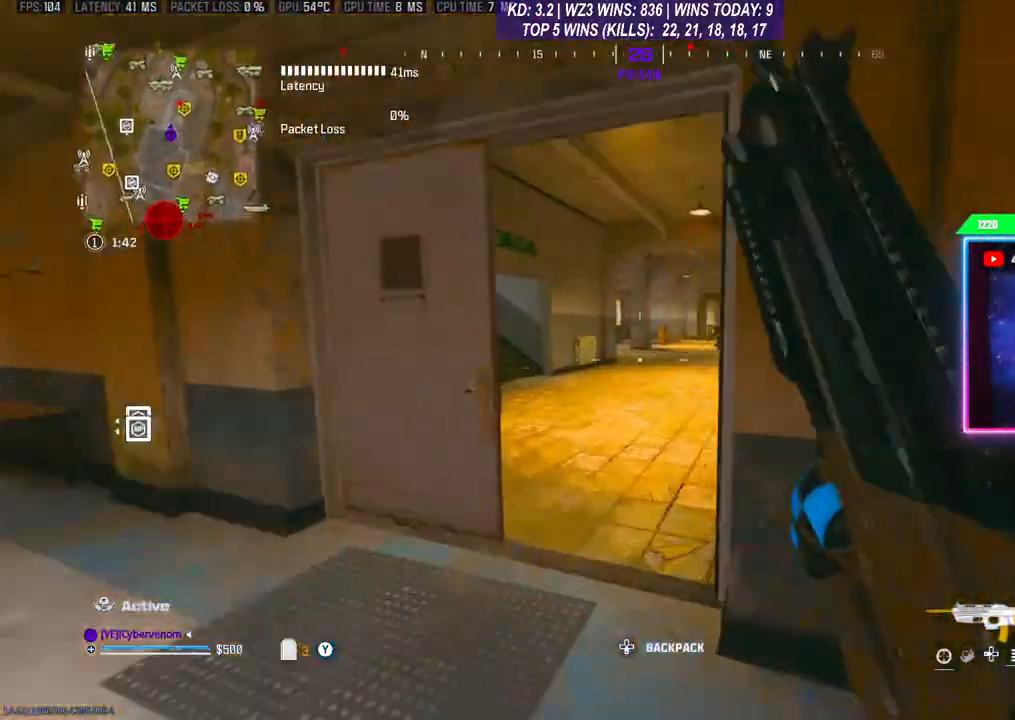
{"buttons": [], "left_stick": "up-right", "right_stick": "center", "events": [[400, "A", "down"], [500, "A", "up"], [500, "left_stick", "up-right"]]}
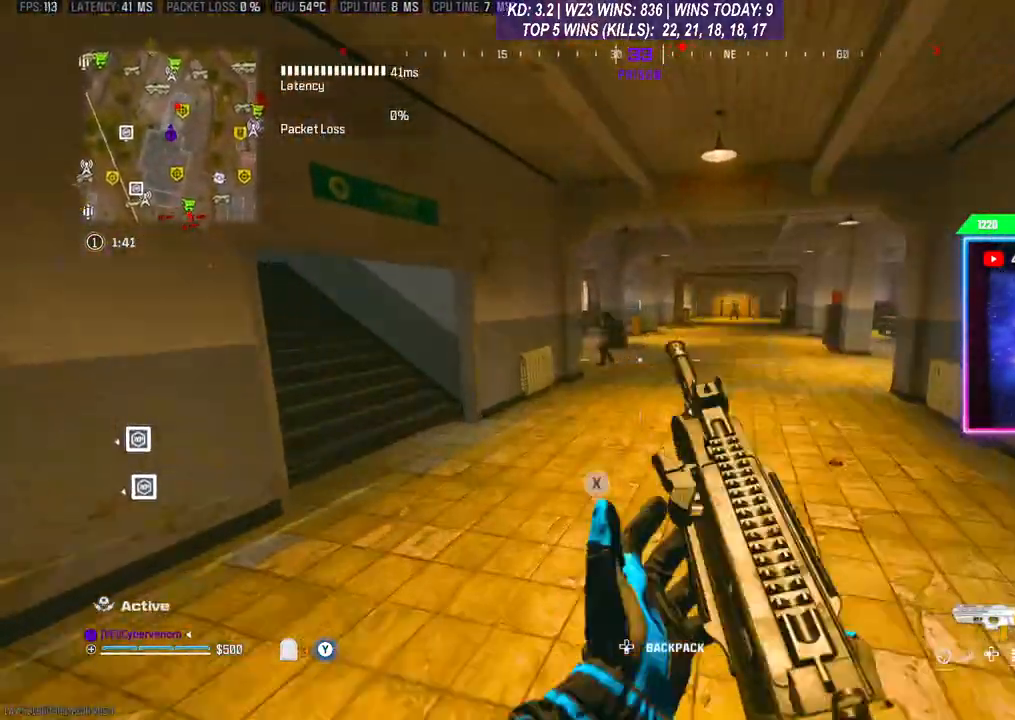
{"buttons": ["L2", "R2"], "left_stick": "left", "right_stick": "center", "events": [[33, "L2", "down"], [133, "left_stick", "right"], [233, "L2", "up"], [233, "left_stick", "down-right"], [333, "R2", "down"], [367, "L2", "down"], [400, "left_stick", "left"]]}
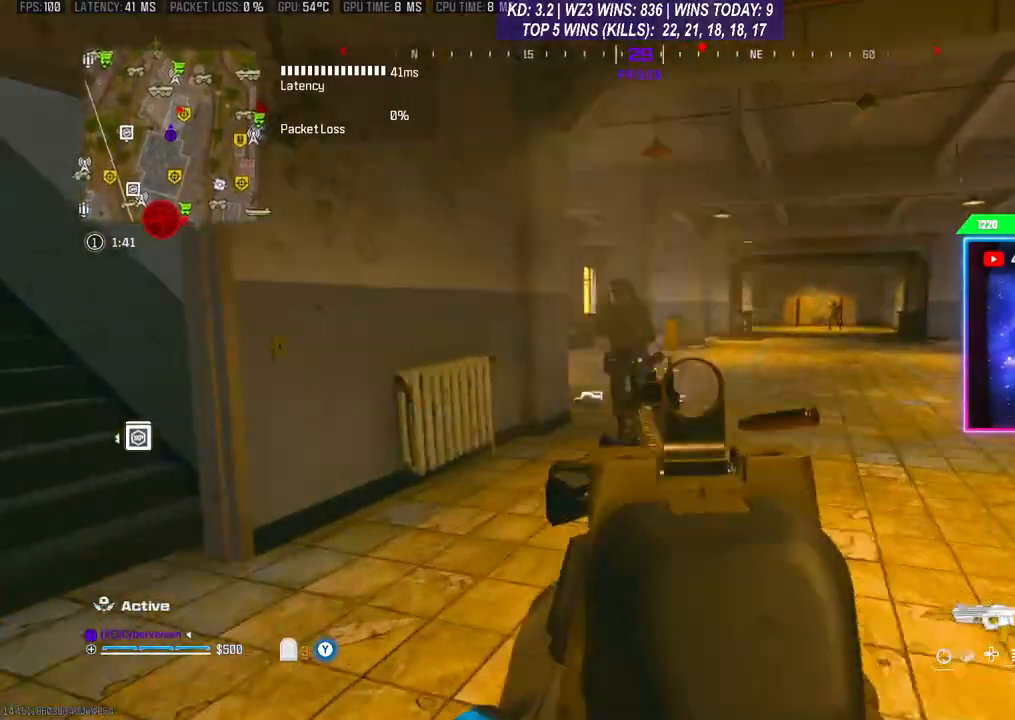
{"buttons": ["L2", "R2"], "left_stick": "down-left", "right_stick": "down-left", "events": [[33, "left_stick", "right"], [233, "right_stick", "down-left"], [333, "left_stick", "down-left"]]}
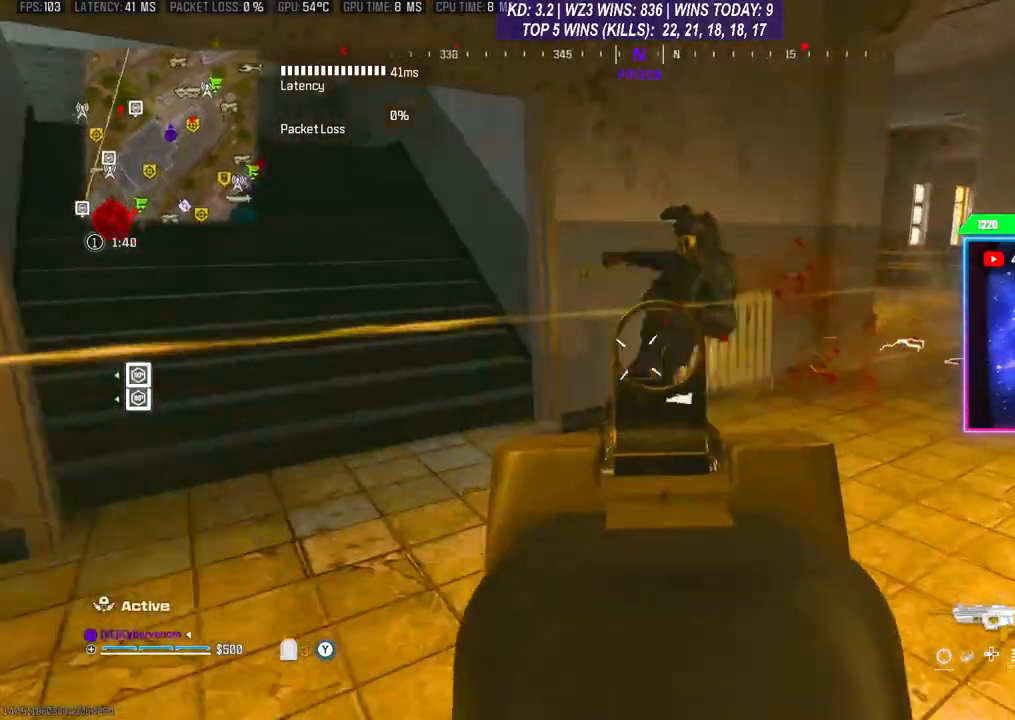
{"buttons": [], "left_stick": "up", "right_stick": "down-left", "events": [[100, "left_stick", "up"], [100, "right_stick", "up"], [333, "right_stick", "down-left"], [367, "L2", "up"], [500, "R2", "up"]]}
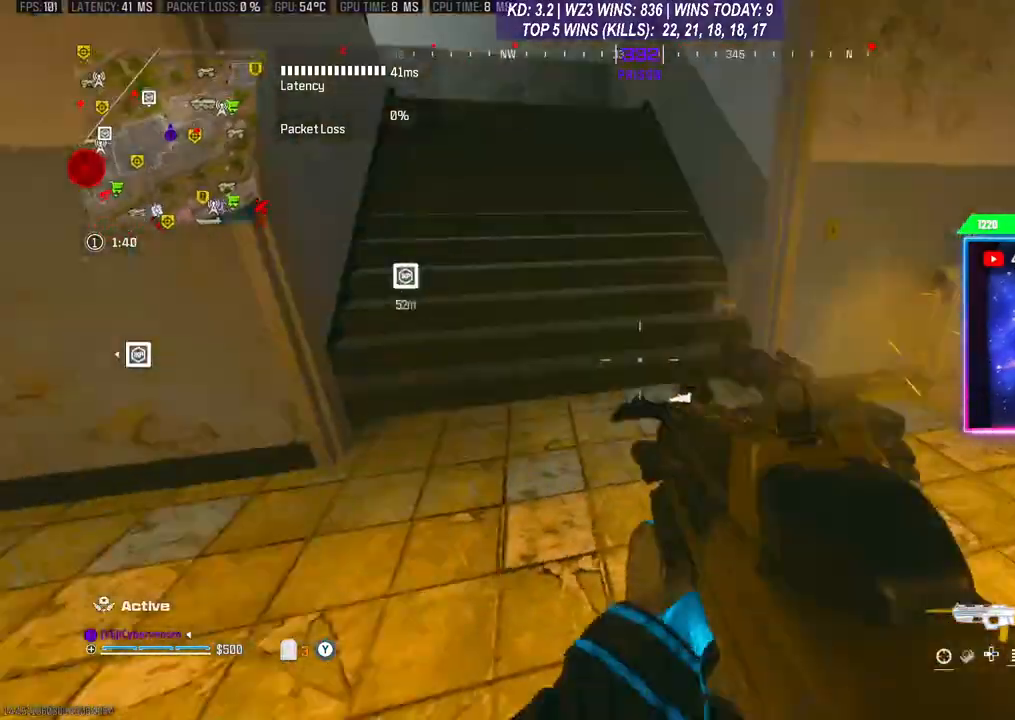
{"buttons": [], "left_stick": "down-right", "right_stick": "left", "events": [[133, "right_stick", "up"], [233, "right_stick", "center"], [300, "left_stick", "up-right"], [333, "right_stick", "left"], [467, "left_stick", "down-right"]]}
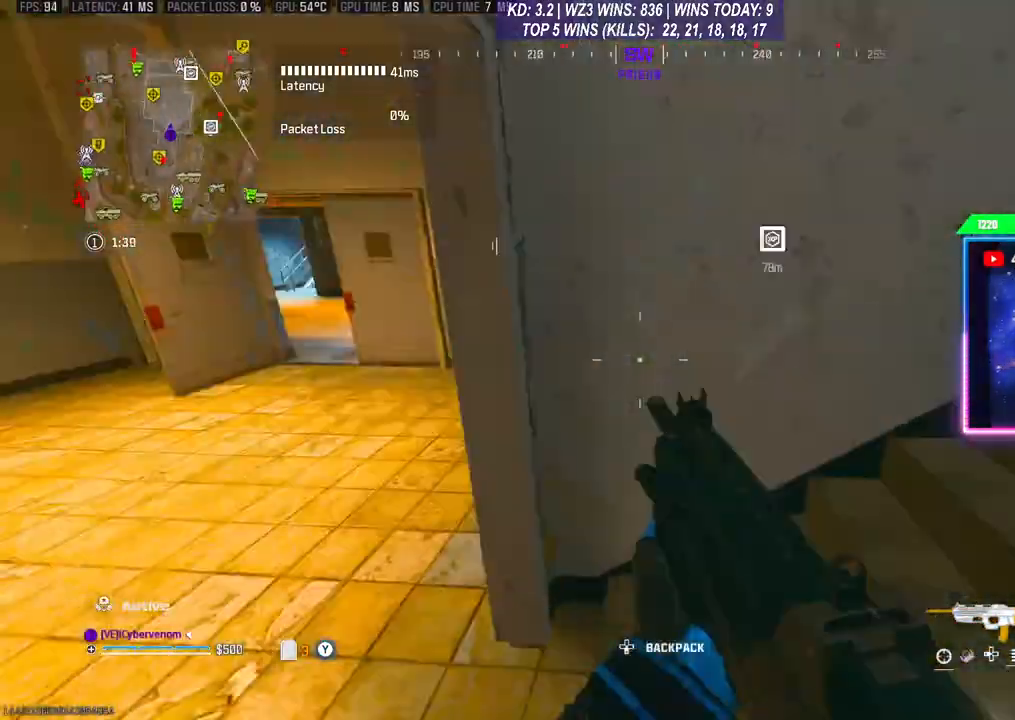
{"buttons": [], "left_stick": "down", "right_stick": "center", "events": [[200, "right_stick", "center"], [233, "left_stick", "down"]]}
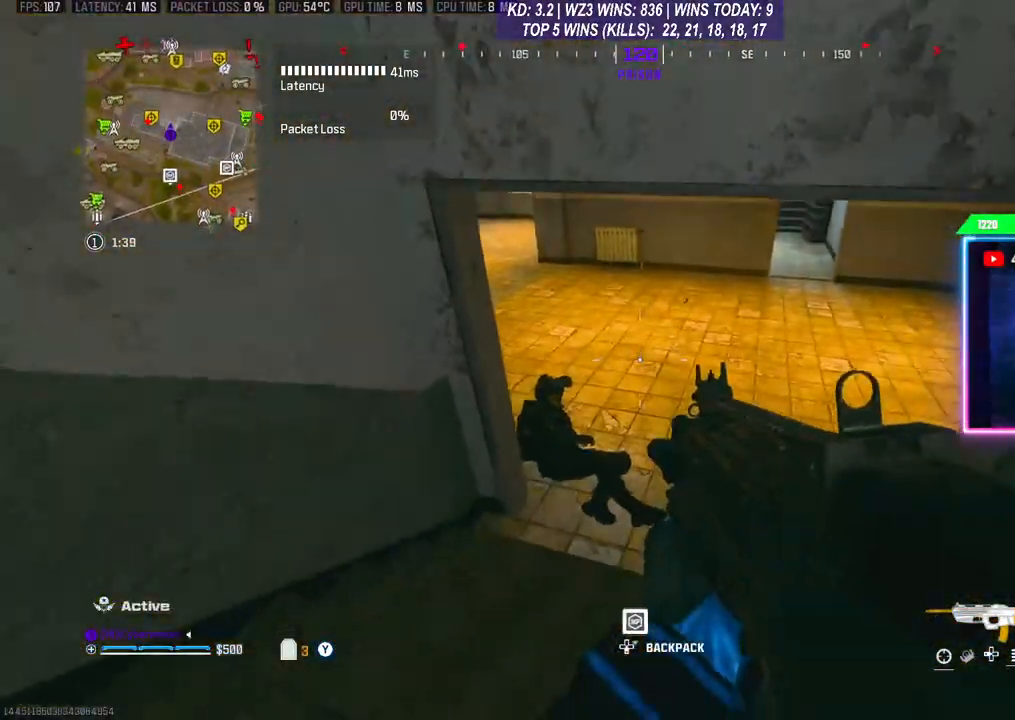
{"buttons": [], "left_stick": "center", "right_stick": "center", "events": [[100, "left_stick", "center"]]}
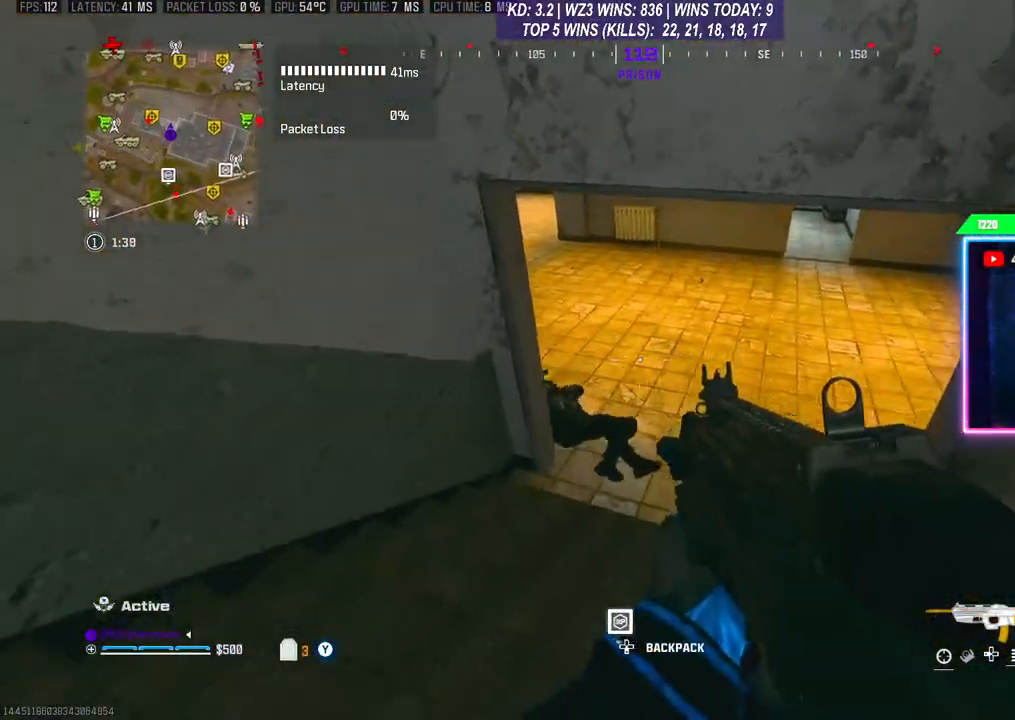
{"buttons": [], "left_stick": "center", "right_stick": "center", "events": [[133, "left_stick", "right"], [367, "left_stick", "center"]]}
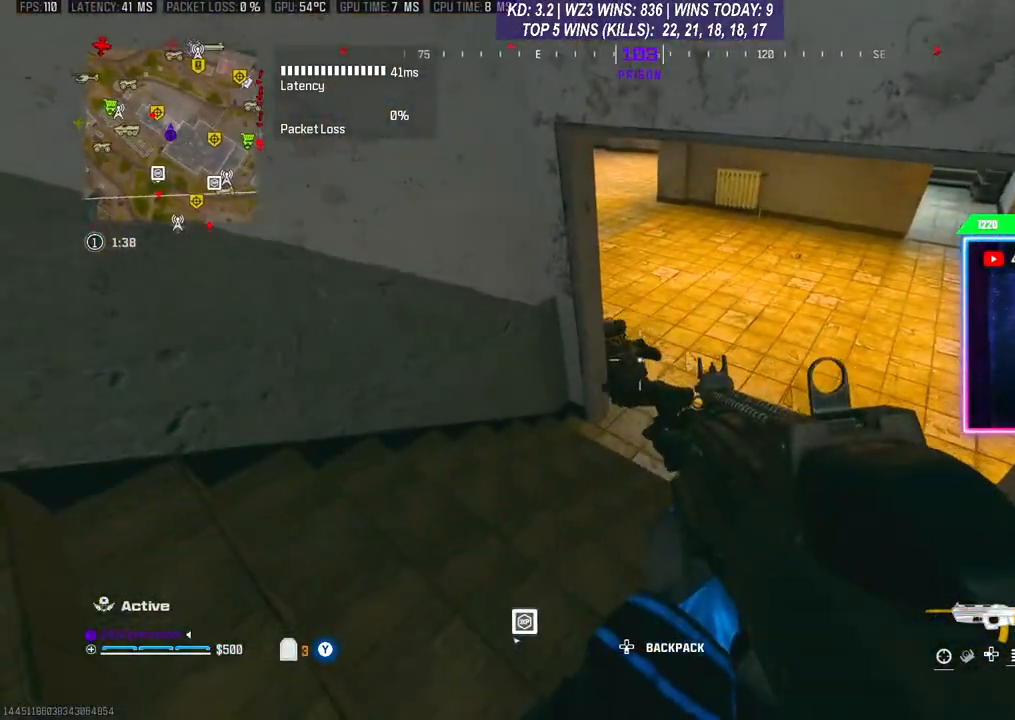
{"buttons": [], "left_stick": "down-left", "right_stick": "center", "events": [[367, "left_stick", "down"], [433, "left_stick", "down-left"]]}
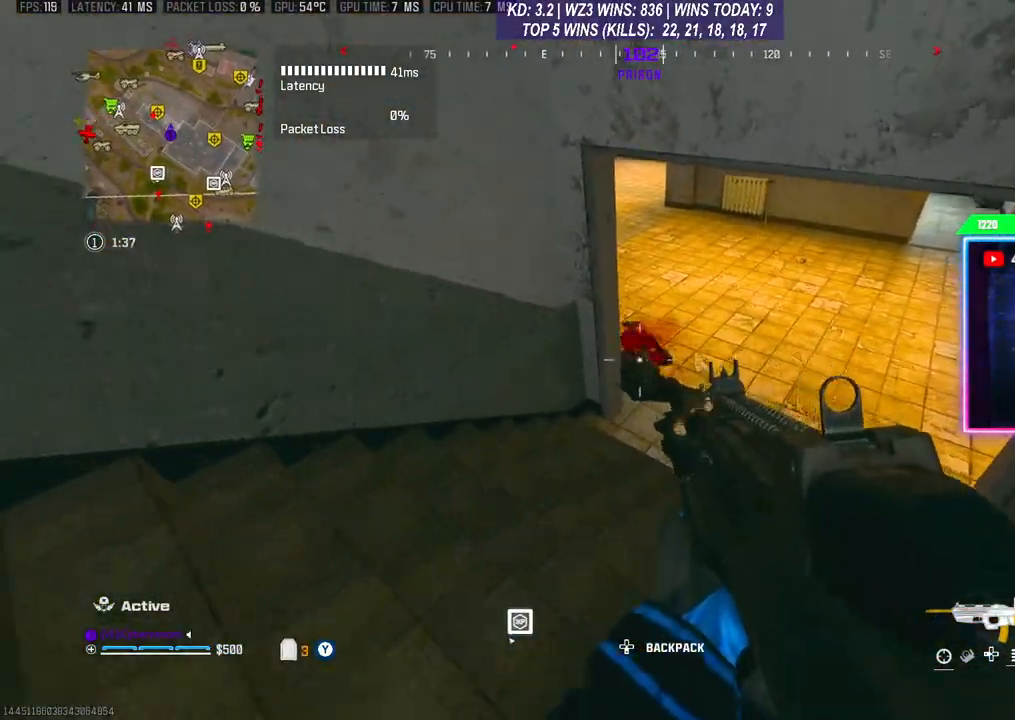
{"buttons": [], "left_stick": "center", "right_stick": "center", "events": [[267, "left_stick", "center"]]}
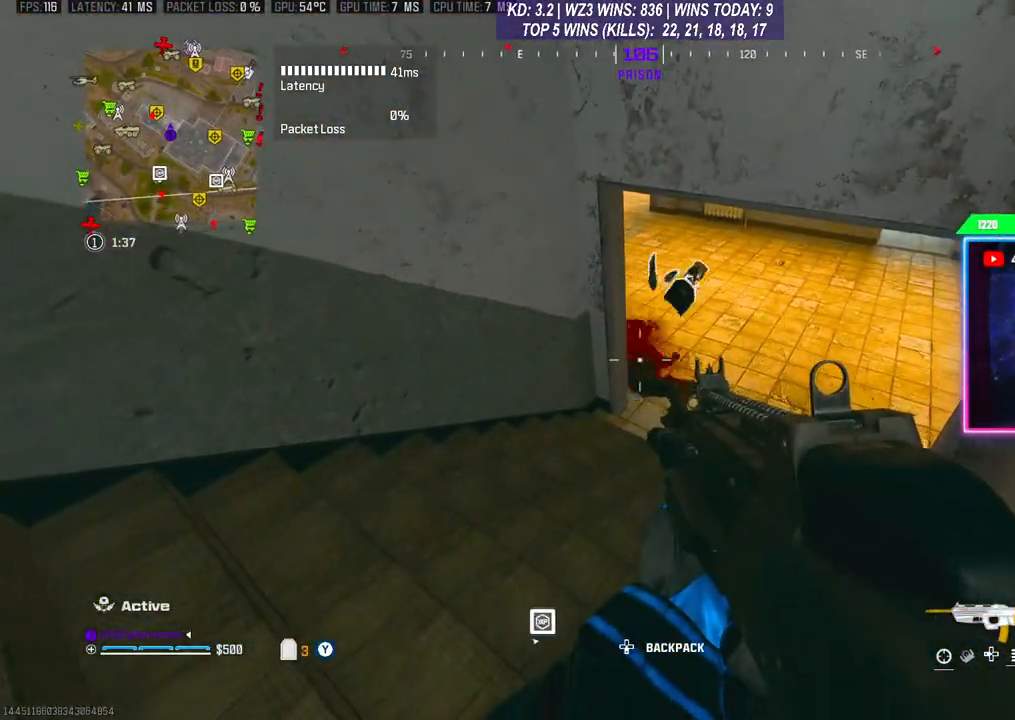
{"buttons": [], "left_stick": "up", "right_stick": "center", "events": [[233, "left_stick", "up"]]}
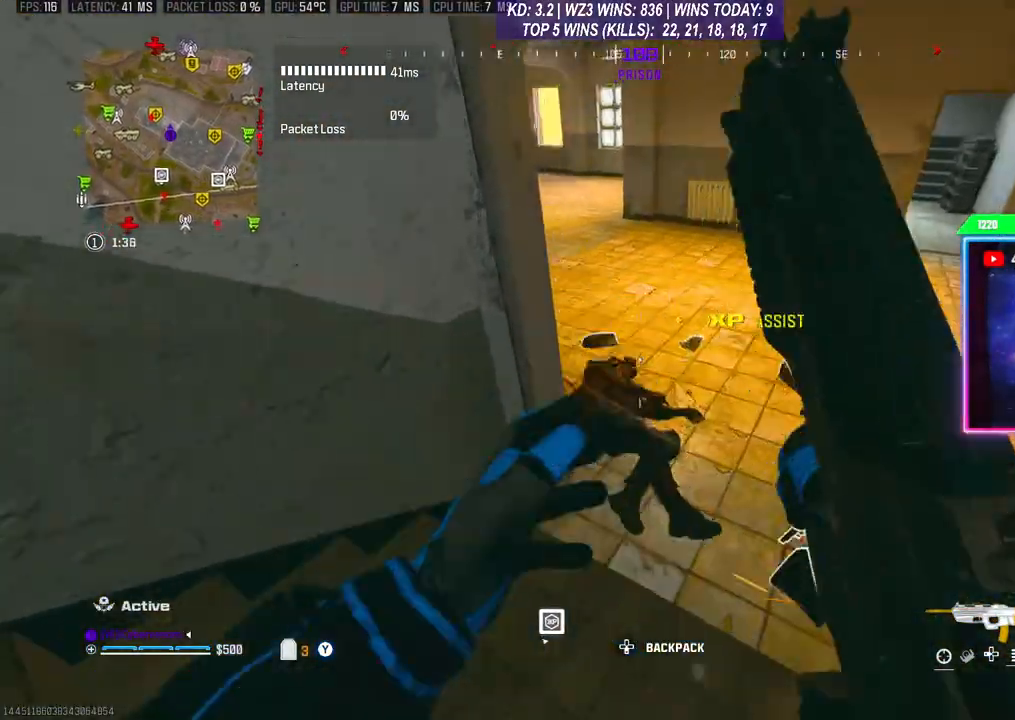
{"buttons": [], "left_stick": "up", "right_stick": "center", "events": [[367, "R3", "down"], [467, "R3", "up"]]}
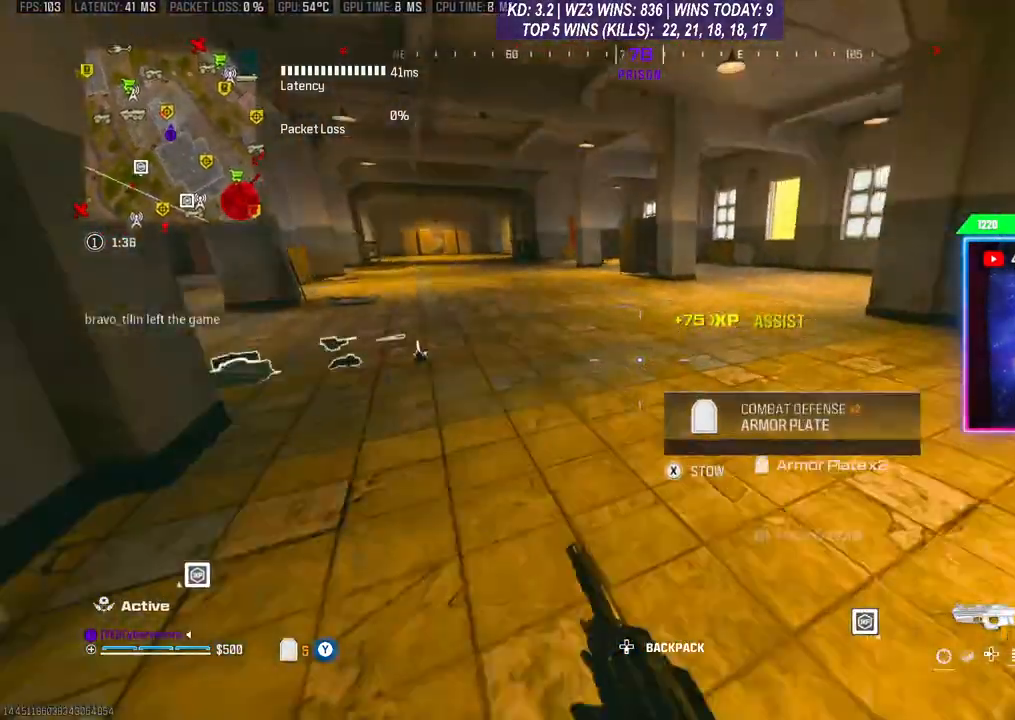
{"buttons": [], "left_stick": "up-right", "right_stick": "center", "events": [[33, "R3", "down"], [133, "R3", "up"], [167, "right_stick", "up"], [300, "right_stick", "center"], [400, "left_stick", "up-right"]]}
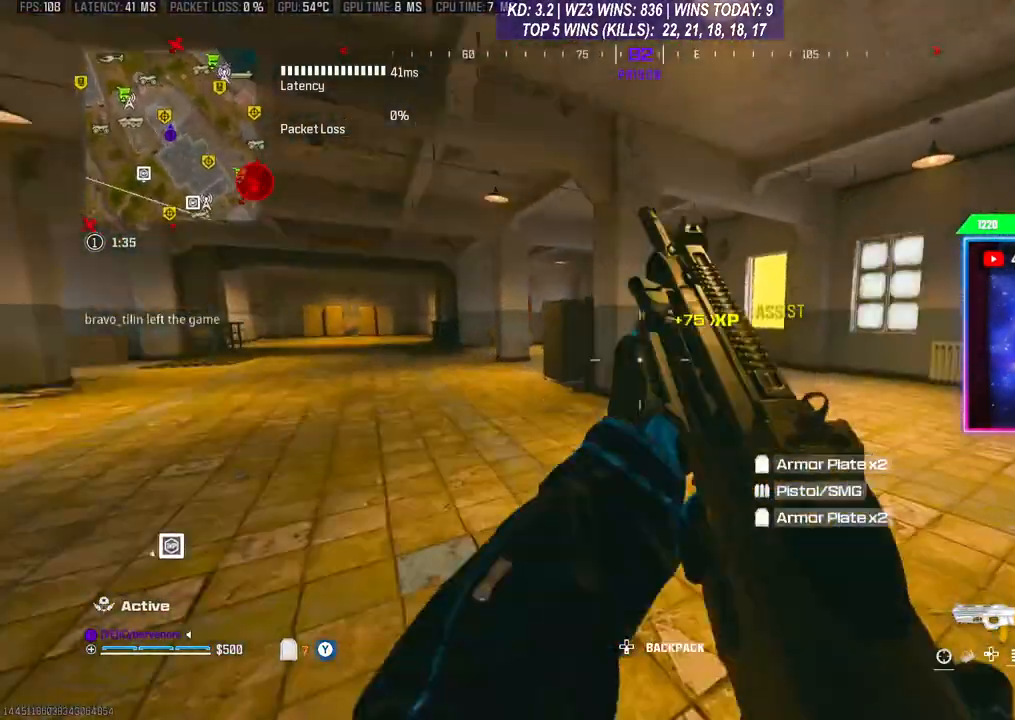
{"buttons": [], "left_stick": "up-right", "right_stick": "center", "events": [[33, "right_stick", "right"], [133, "right_stick", "center"], [167, "A", "down"], [300, "A", "up"]]}
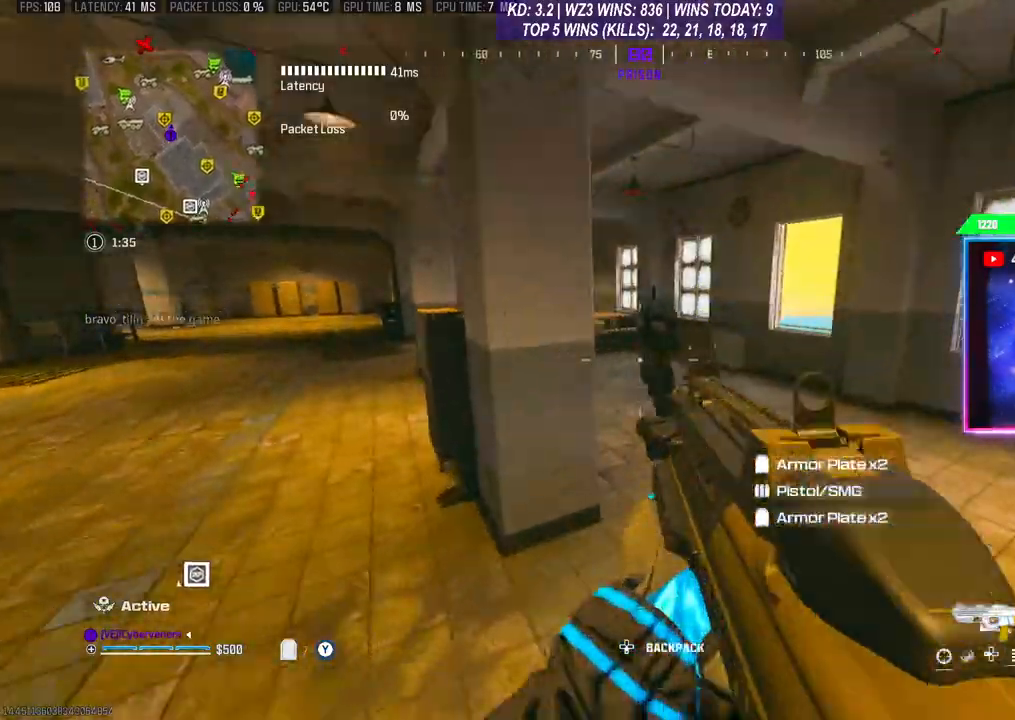
{"buttons": ["L2", "R2"], "left_stick": "down", "right_stick": "down", "events": [[67, "L2", "down"], [100, "R2", "down"], [200, "left_stick", "center"], [333, "left_stick", "down"], [367, "right_stick", "down"]]}
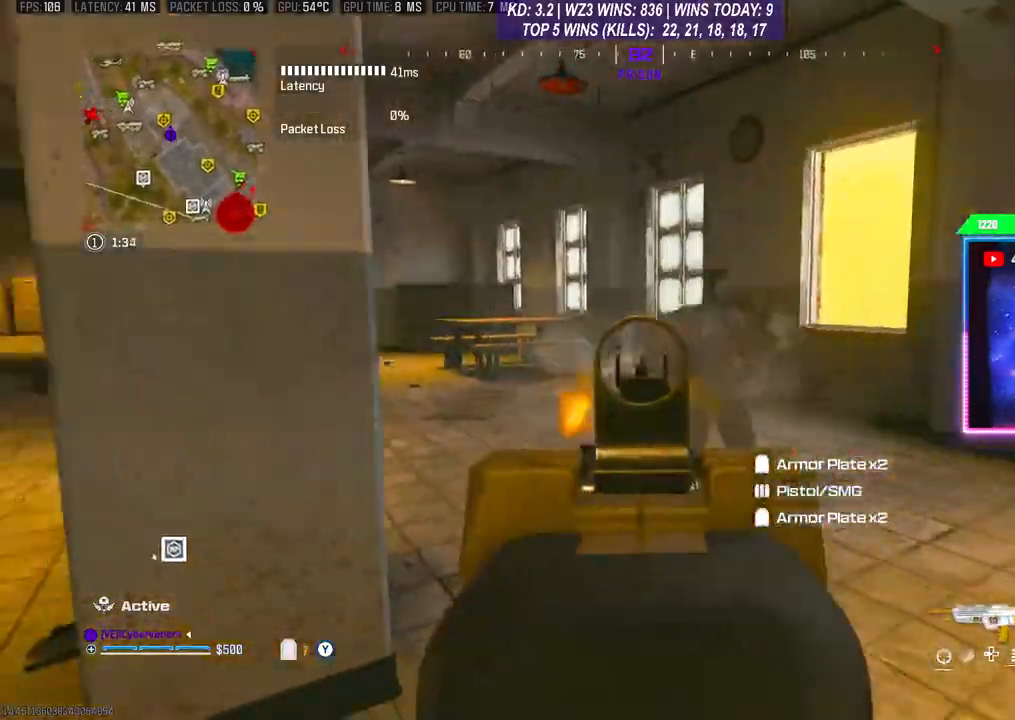
{"buttons": ["L2", "R2"], "left_stick": "down-left", "right_stick": "down", "events": [[33, "left_stick", "down-right"], [33, "right_stick", "down-right"], [133, "left_stick", "right"], [267, "right_stick", "down"], [433, "left_stick", "down-left"]]}